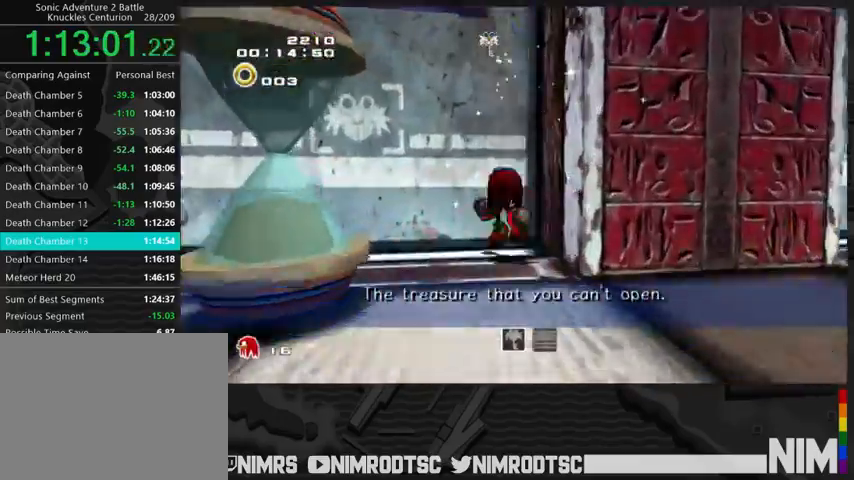
Gameplay with a controller (Xbox layout); each line is a JSON object with the inputs held at the frame after it. "events" lists button and stick changes between this image and that frame as [ms after this image, input, new state], when the widget could be followed in between.
{"buttons": ["A"], "left_stick": "down-left", "right_stick": "center", "events": [[67, "R2", "up"], [100, "A", "up"], [167, "A", "down"]]}
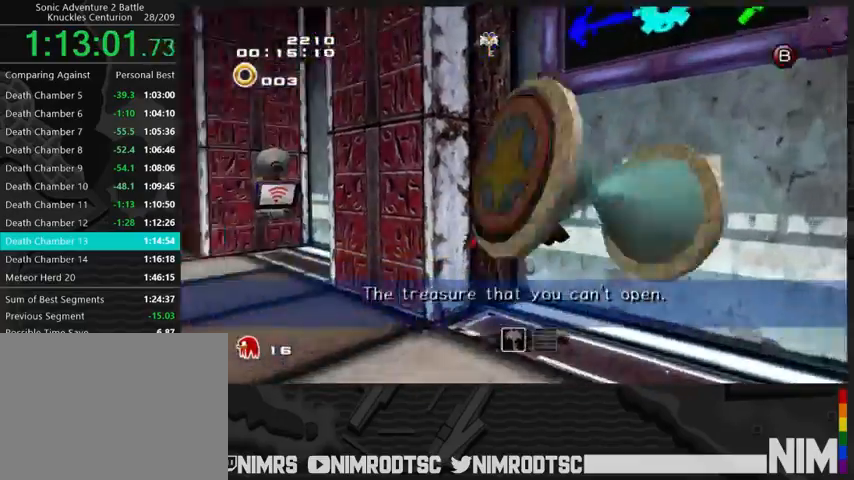
{"buttons": [], "left_stick": "up-left", "right_stick": "center", "events": [[133, "left_stick", "up-left"], [500, "A", "up"]]}
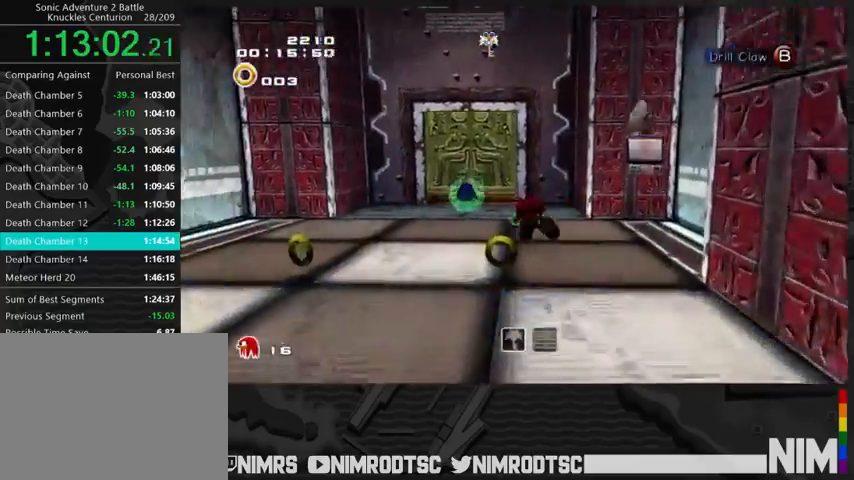
{"buttons": [], "left_stick": "up-left", "right_stick": "center", "events": []}
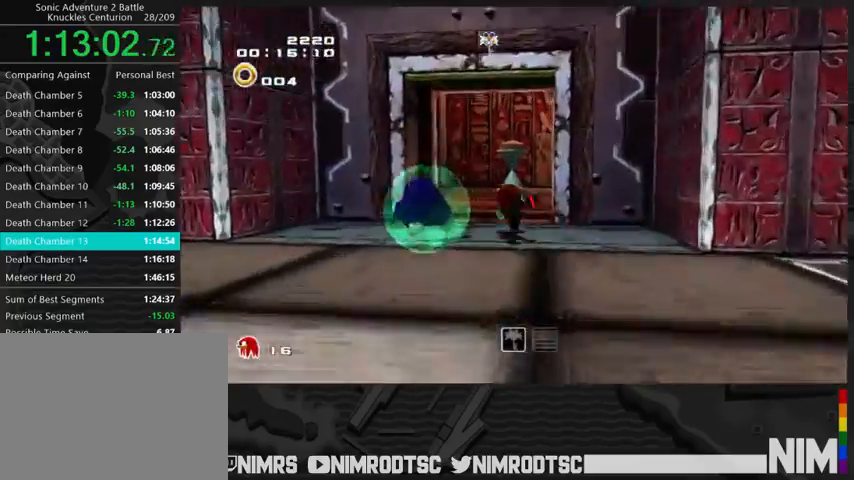
{"buttons": [], "left_stick": "up-left", "right_stick": "center", "events": []}
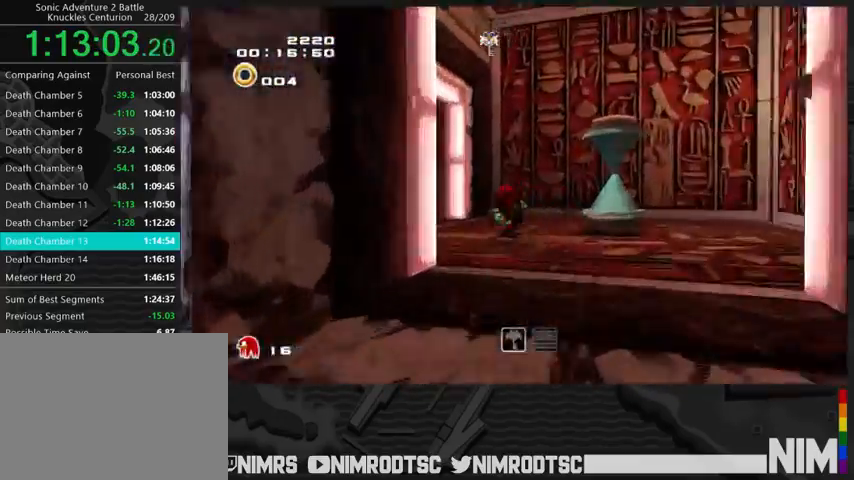
{"buttons": [], "left_stick": "up-left", "right_stick": "center", "events": []}
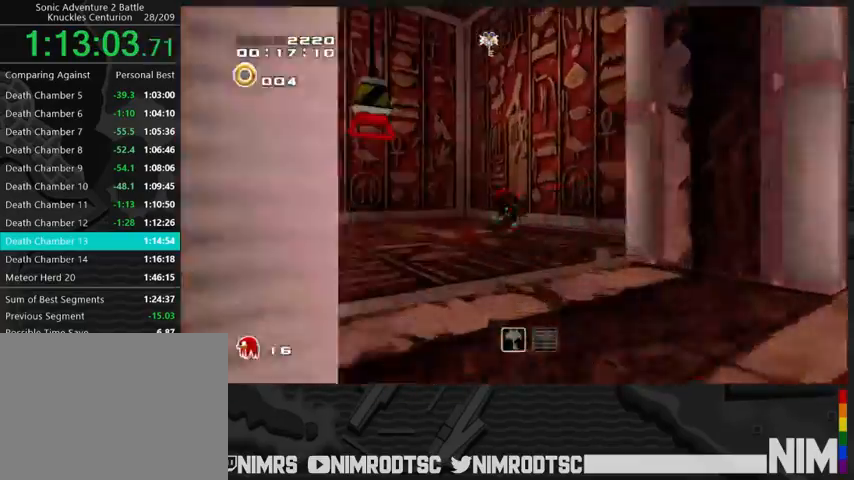
{"buttons": [], "left_stick": "down-left", "right_stick": "center", "events": [[100, "A", "down"], [167, "left_stick", "down-left"], [367, "A", "up"]]}
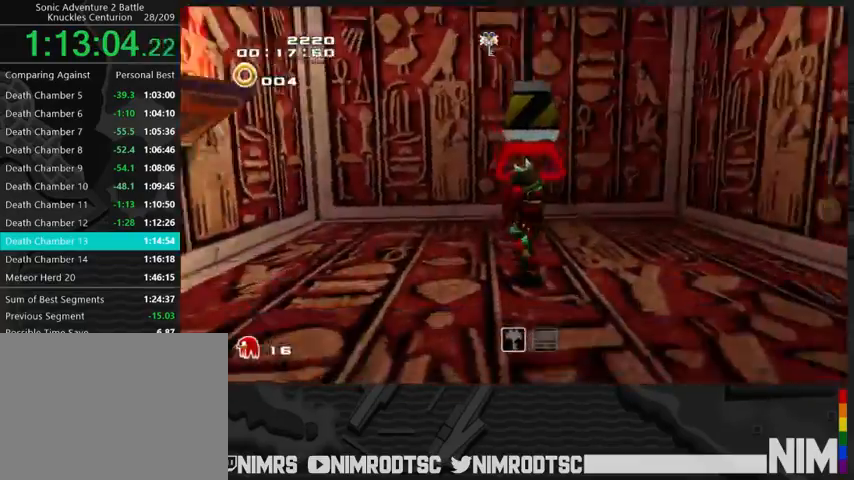
{"buttons": [], "left_stick": "center", "right_stick": "center", "events": [[67, "left_stick", "left"], [233, "left_stick", "center"]]}
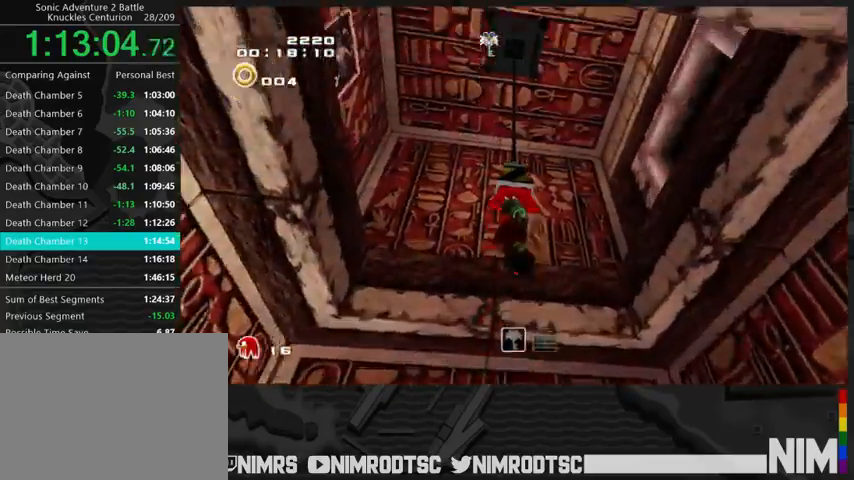
{"buttons": ["A"], "left_stick": "up-right", "right_stick": "center", "events": [[133, "left_stick", "right"], [233, "A", "down"], [300, "A", "up"], [367, "A", "down"], [467, "left_stick", "up-right"]]}
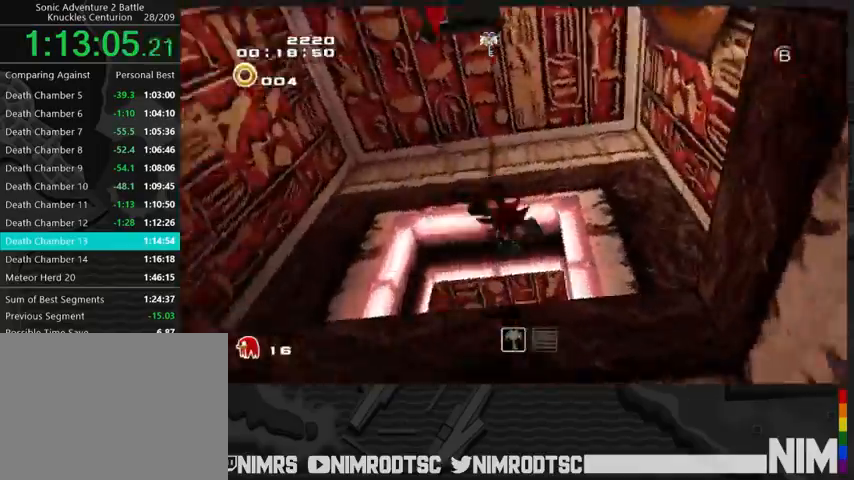
{"buttons": [], "left_stick": "up-left", "right_stick": "center", "events": [[67, "A", "up"], [67, "left_stick", "up"], [300, "left_stick", "up-left"]]}
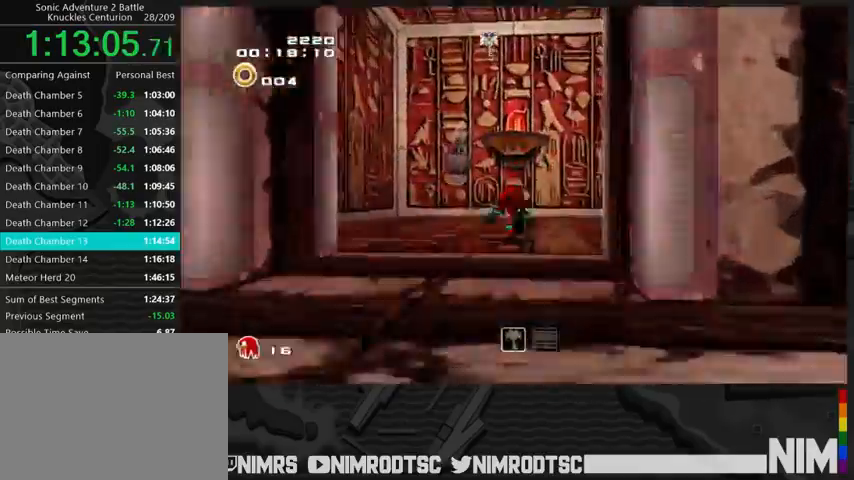
{"buttons": ["L2"], "left_stick": "up-right", "right_stick": "center", "events": [[67, "left_stick", "up-right"], [267, "L2", "down"]]}
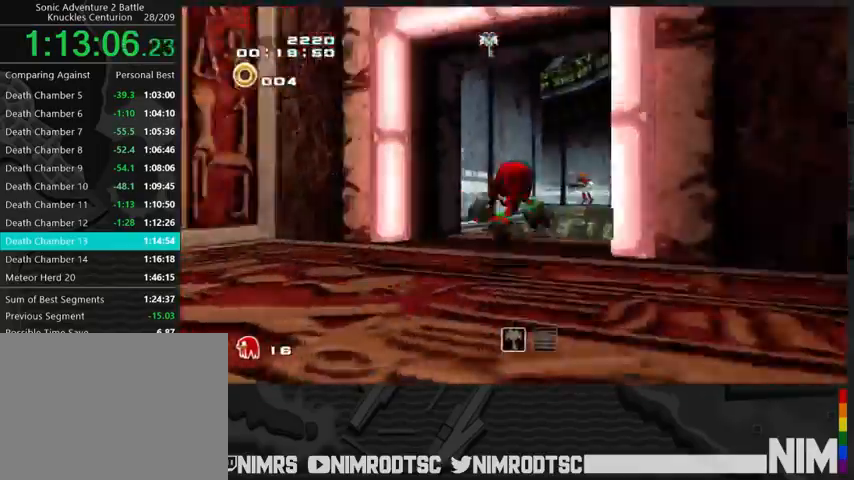
{"buttons": ["A"], "left_stick": "up", "right_stick": "center", "events": [[33, "A", "down"], [100, "left_stick", "up"], [133, "A", "up"], [133, "L2", "up"], [200, "A", "down"]]}
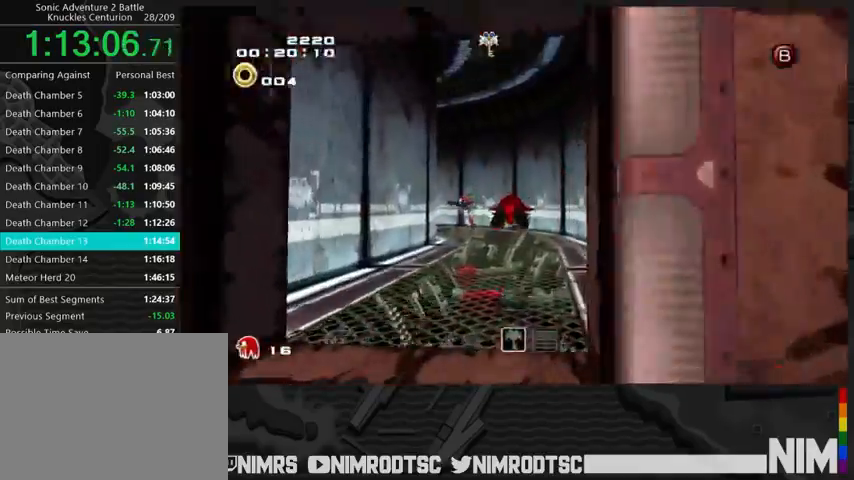
{"buttons": [], "left_stick": "up", "right_stick": "center", "events": [[33, "A", "up"], [33, "B", "down"], [133, "B", "up"], [200, "B", "down"], [333, "B", "up"]]}
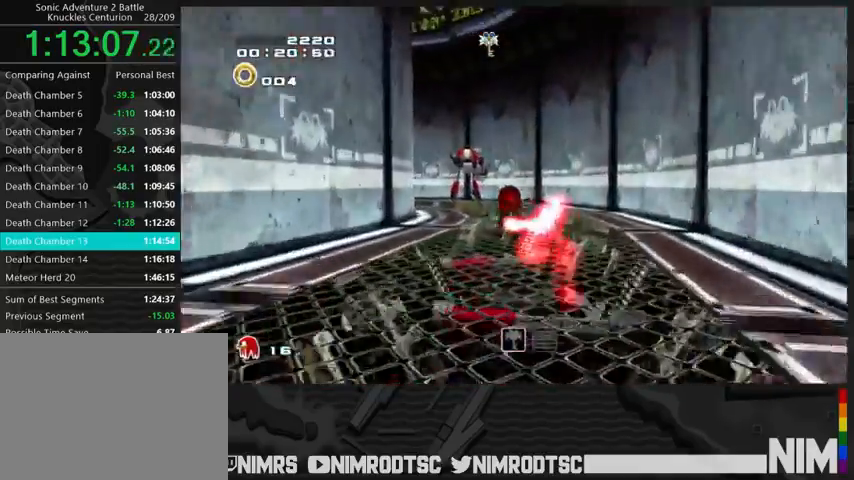
{"buttons": ["A"], "left_stick": "up", "right_stick": "center", "events": [[67, "left_stick", "up-left"], [133, "A", "down"], [200, "A", "up"], [267, "A", "down"], [267, "left_stick", "up"]]}
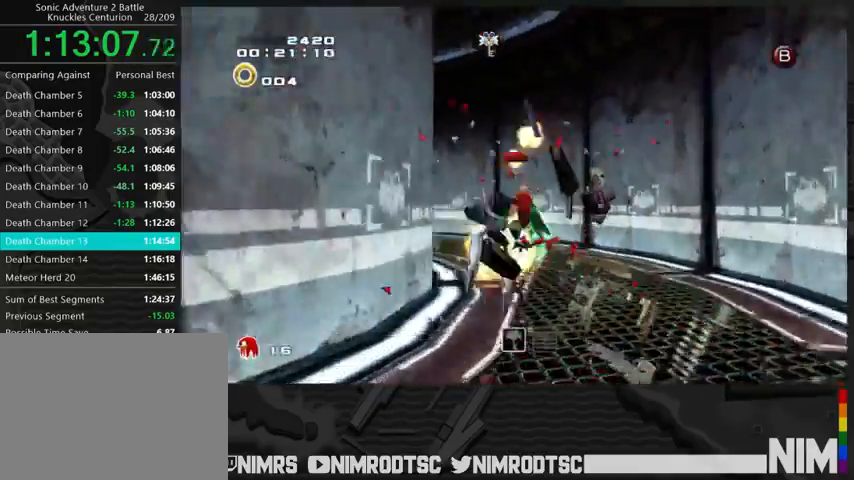
{"buttons": [], "left_stick": "up-left", "right_stick": "center", "events": [[67, "R2", "down"], [233, "R2", "up"], [333, "left_stick", "up-left"], [433, "A", "up"]]}
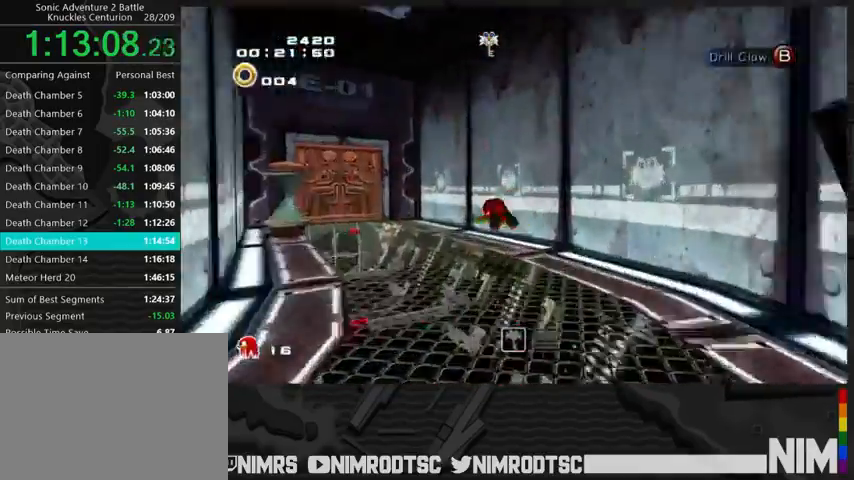
{"buttons": [], "left_stick": "up", "right_stick": "center", "events": [[467, "left_stick", "up"]]}
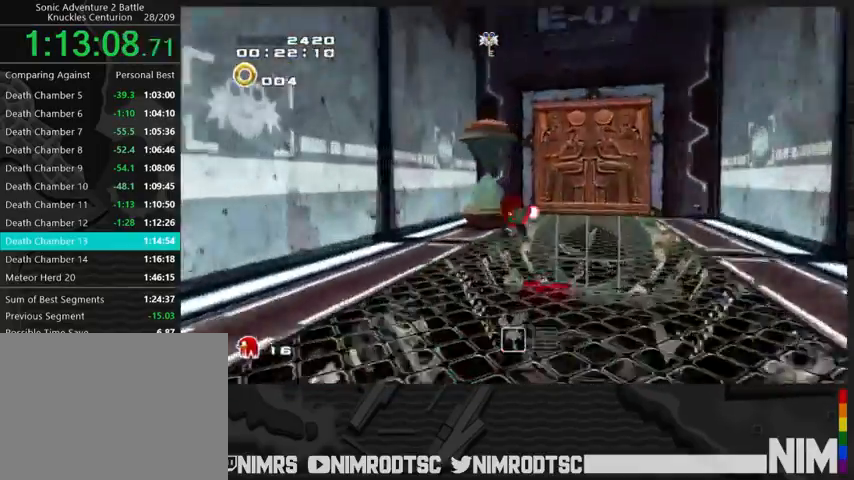
{"buttons": [], "left_stick": "up-right", "right_stick": "center", "events": [[33, "B", "down"], [67, "left_stick", "up-right"], [133, "L2", "down"], [133, "L3", "down"], [167, "B", "up"], [267, "A", "down"], [267, "L2", "up"], [267, "L3", "up"], [367, "A", "up"], [400, "A", "down"], [467, "A", "up"]]}
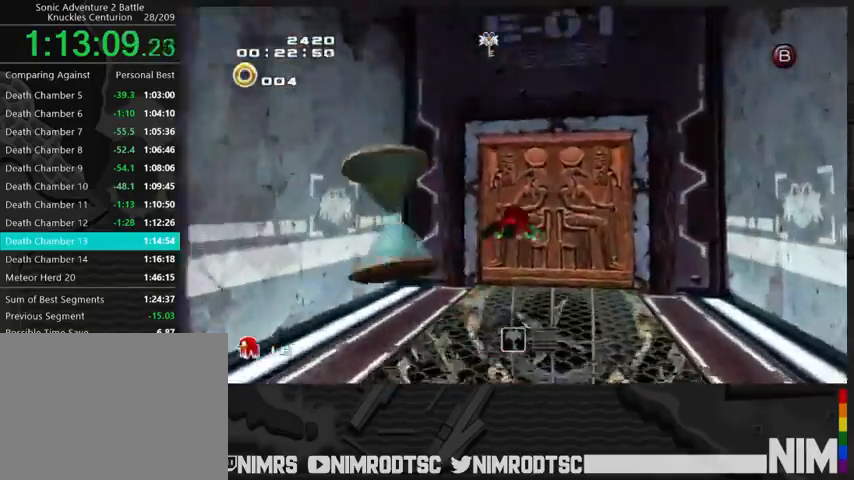
{"buttons": [], "left_stick": "up", "right_stick": "center", "events": [[267, "left_stick", "up"], [333, "B", "down"], [467, "B", "up"]]}
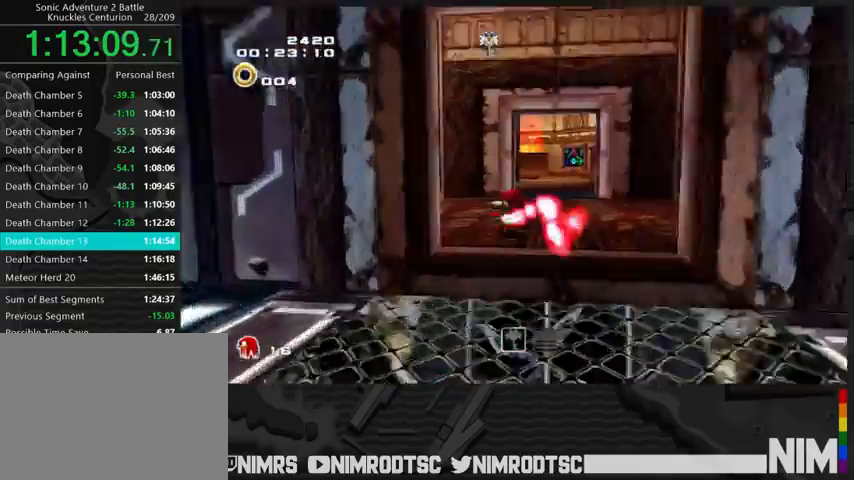
{"buttons": [], "left_stick": "up", "right_stick": "center", "events": [[267, "left_stick", "up-right"], [467, "left_stick", "up"]]}
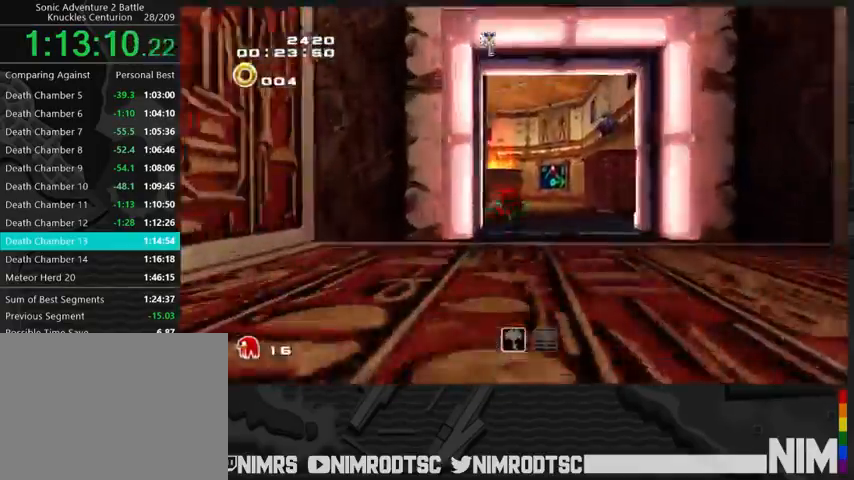
{"buttons": [], "left_stick": "up-left", "right_stick": "center", "events": [[200, "left_stick", "up-left"]]}
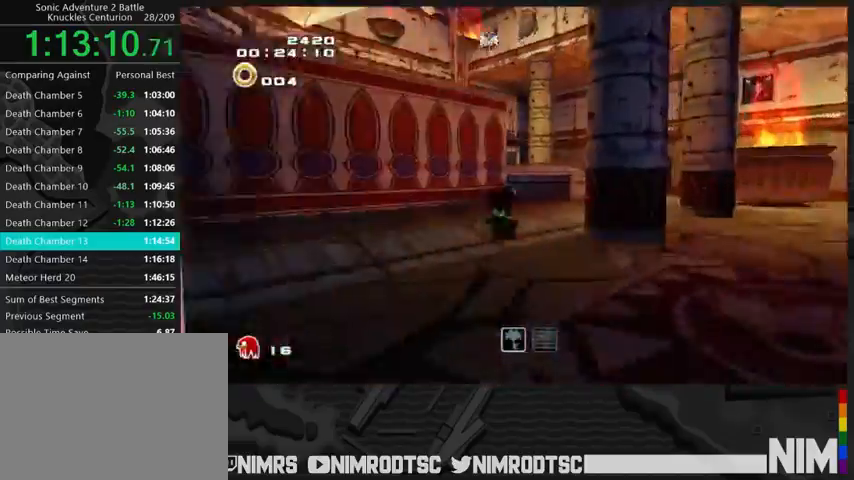
{"buttons": ["A"], "left_stick": "up-left", "right_stick": "center", "events": [[67, "A", "down"]]}
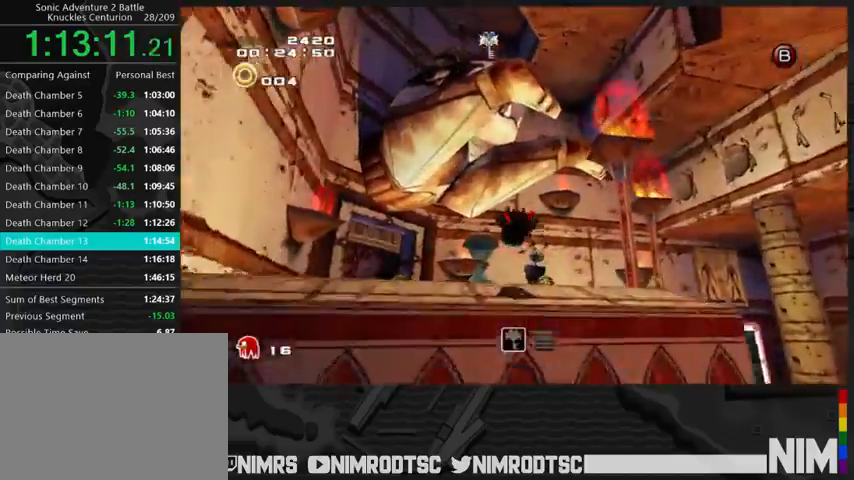
{"buttons": ["A"], "left_stick": "up-left", "right_stick": "center", "events": [[67, "A", "up"], [133, "A", "down"]]}
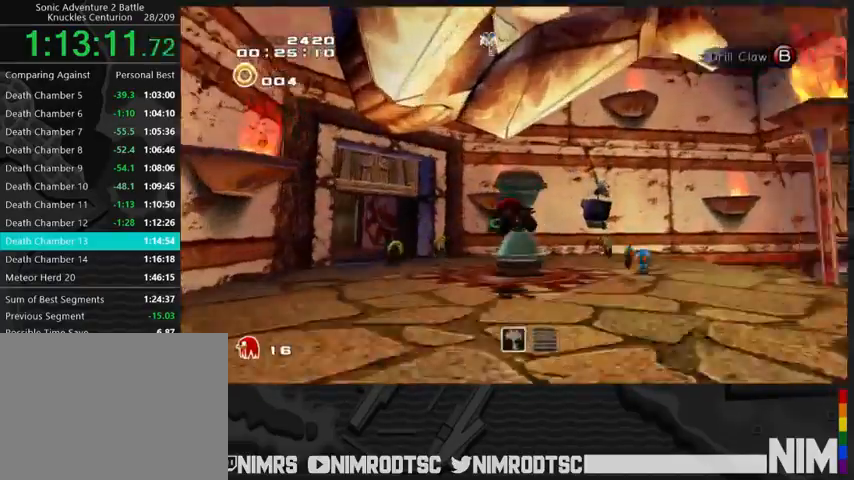
{"buttons": ["A"], "left_stick": "up", "right_stick": "center", "events": [[67, "R2", "down"], [233, "left_stick", "up"], [333, "R2", "up"]]}
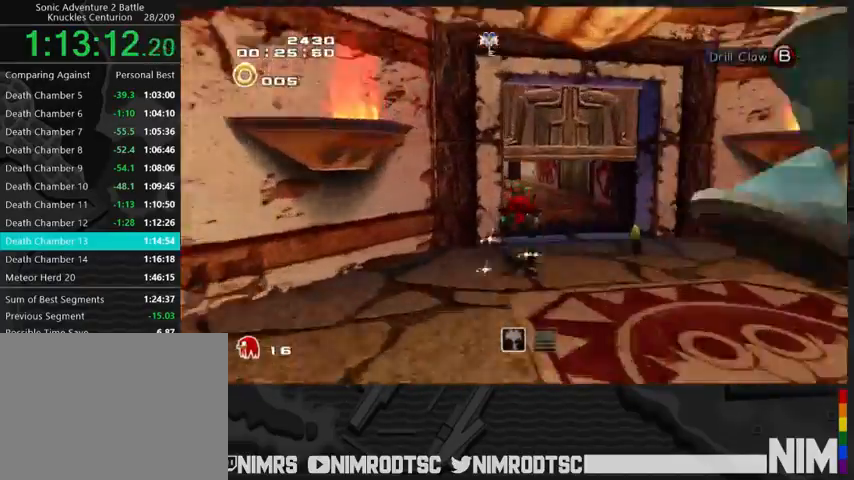
{"buttons": ["B"], "left_stick": "up-left", "right_stick": "center", "events": [[100, "A", "up"], [433, "left_stick", "up-left"], [500, "B", "down"]]}
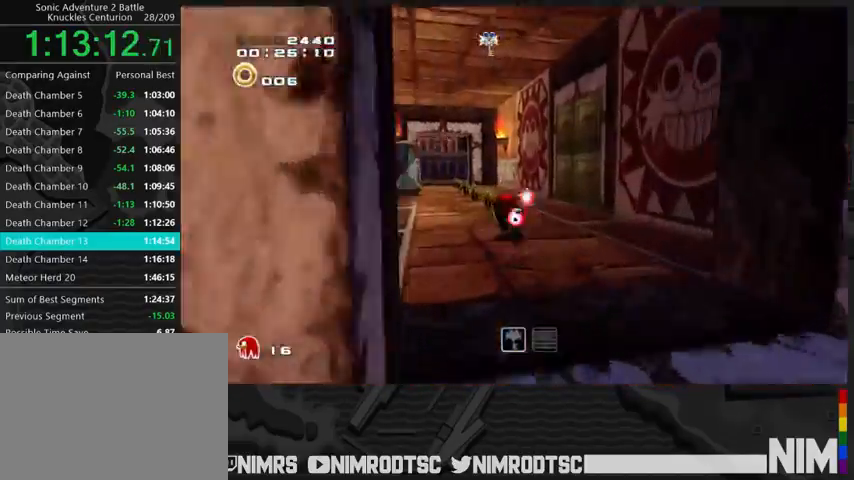
{"buttons": [], "left_stick": "up", "right_stick": "center", "events": [[133, "B", "up"], [267, "left_stick", "up"]]}
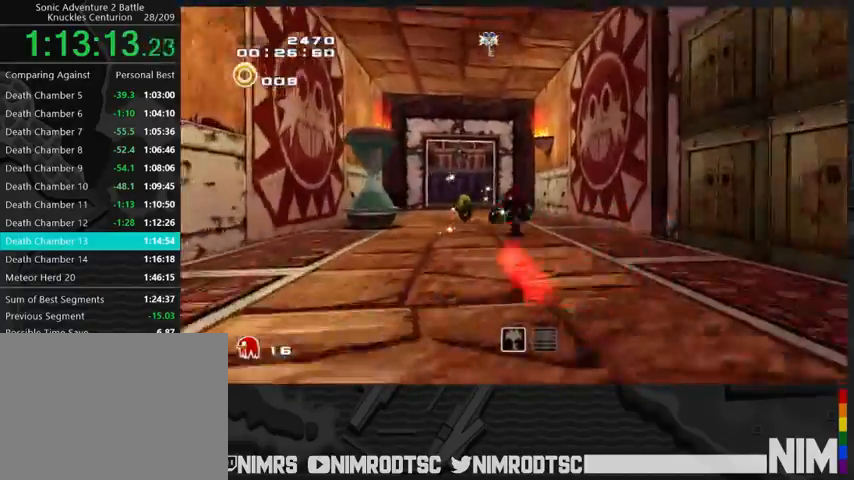
{"buttons": [], "left_stick": "up", "right_stick": "center", "events": []}
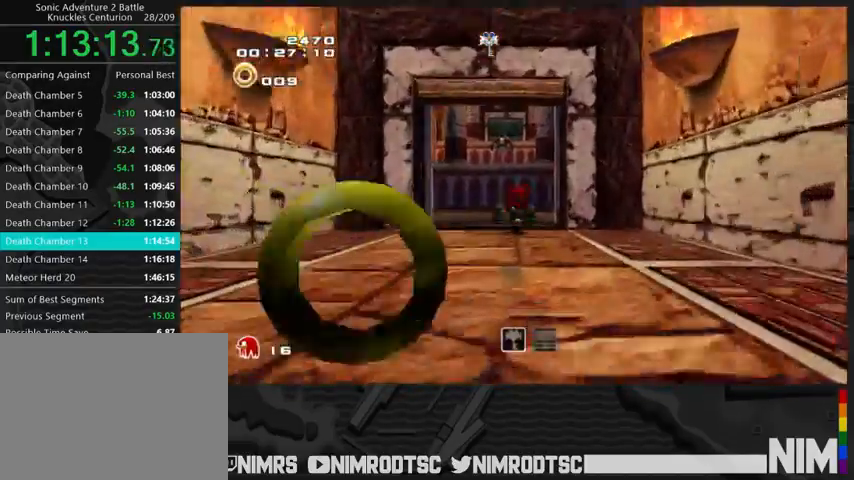
{"buttons": ["A"], "left_stick": "up", "right_stick": "center", "events": [[233, "A", "down"]]}
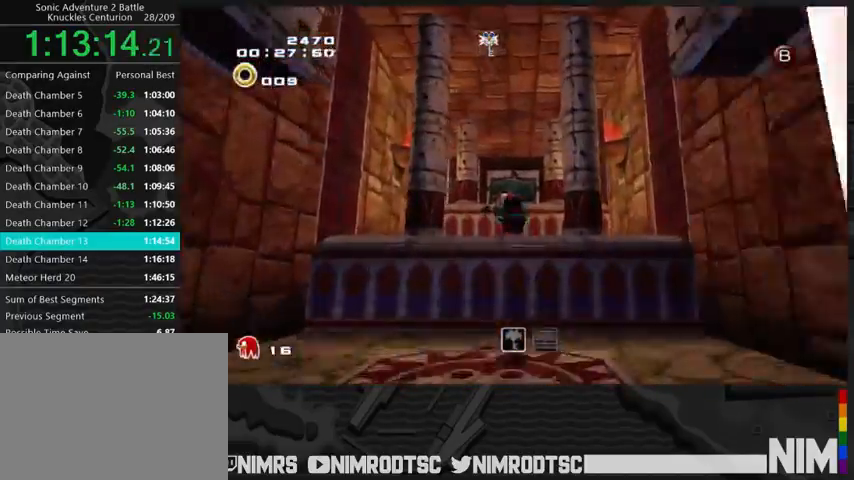
{"buttons": ["A"], "left_stick": "up", "right_stick": "center", "events": []}
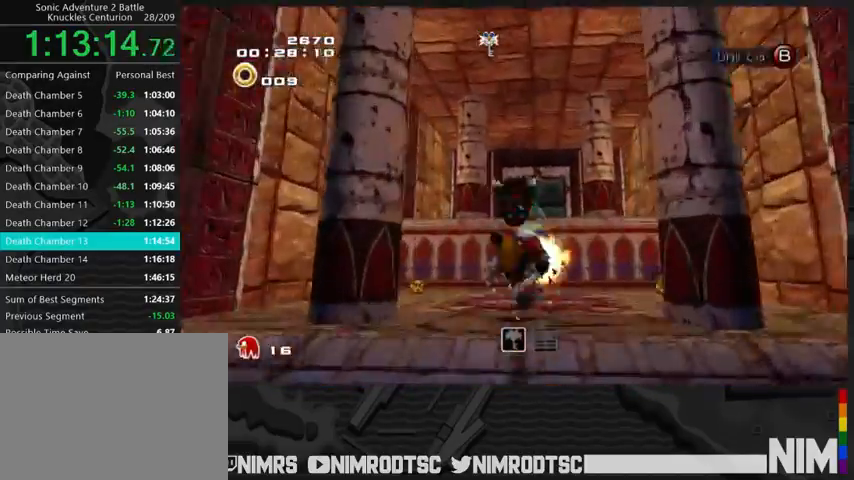
{"buttons": ["A"], "left_stick": "up", "right_stick": "center", "events": [[300, "A", "up"], [333, "A", "down"]]}
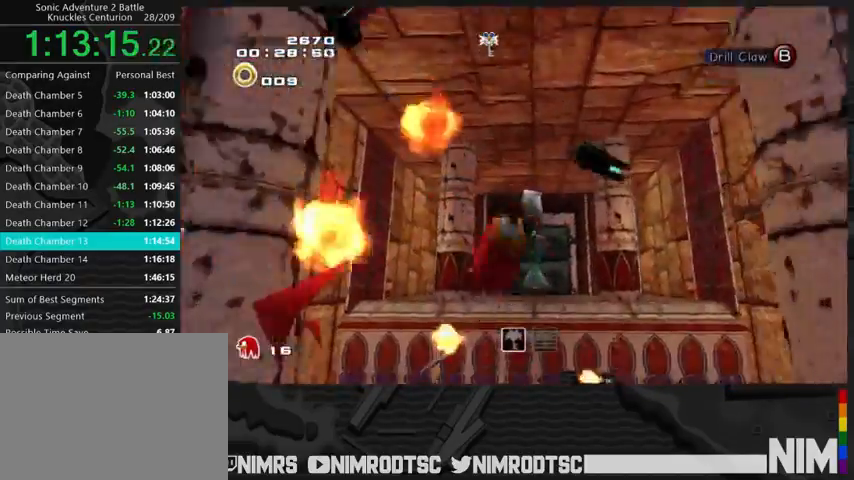
{"buttons": ["A"], "left_stick": "up", "right_stick": "center", "events": []}